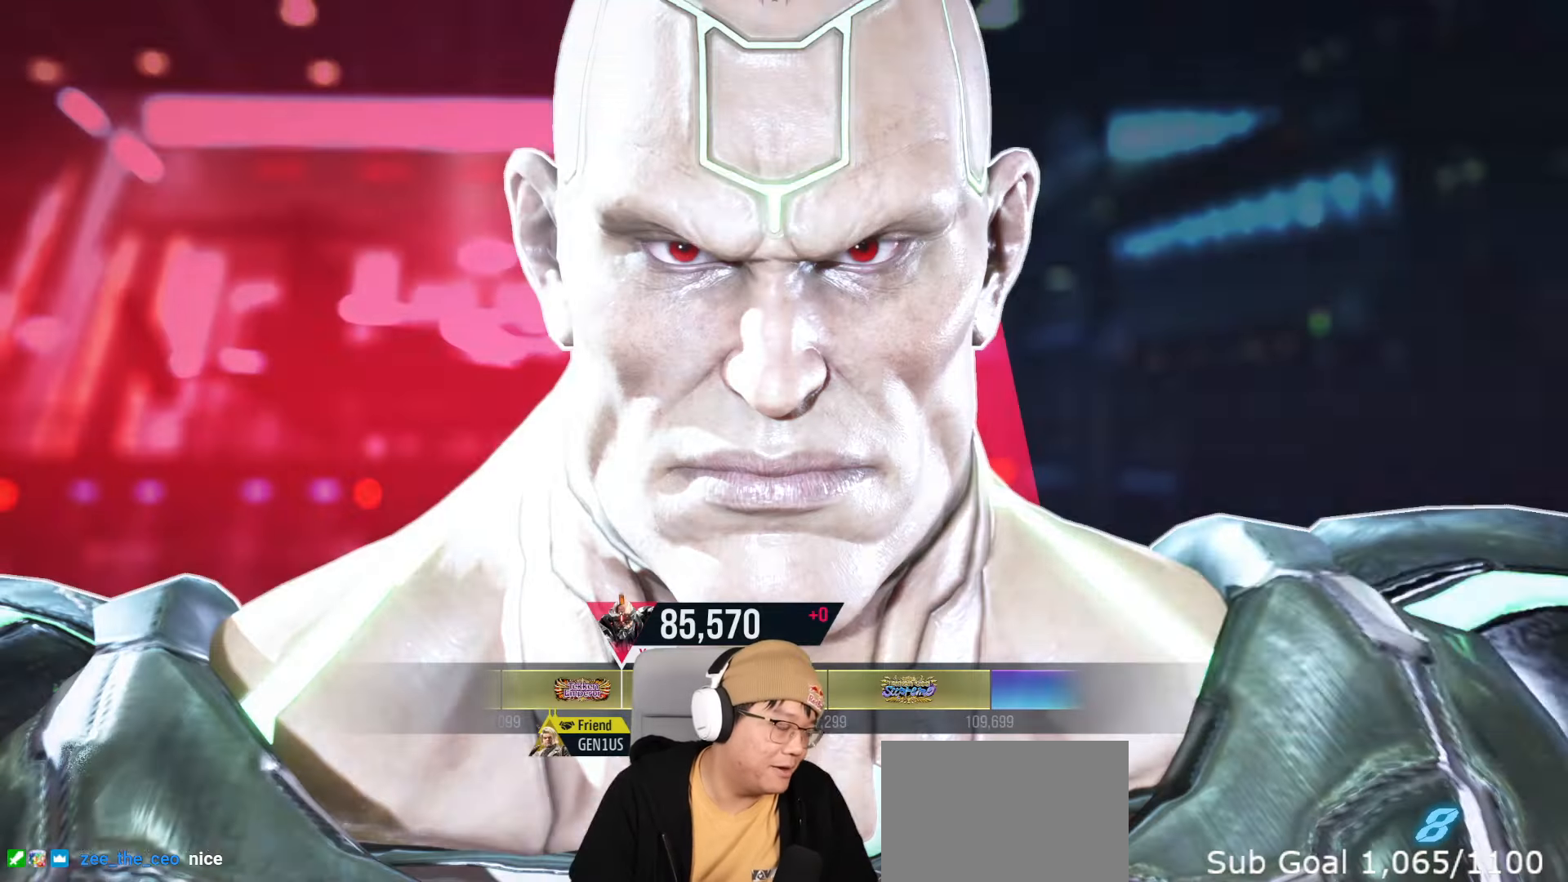
Gameplay with a controller (arcade stick); each line is a JSON object with the inputs held at the frame after it (dt_ms = milliseconds from this image to that frame). "events" lists button and stick changes between this image and that frame as [ms after this image, input, new state], when the widget could be followed in between. Not read: L3 R3.
{"dt_ms": 1000, "buttons": [], "left_stick": "center"}
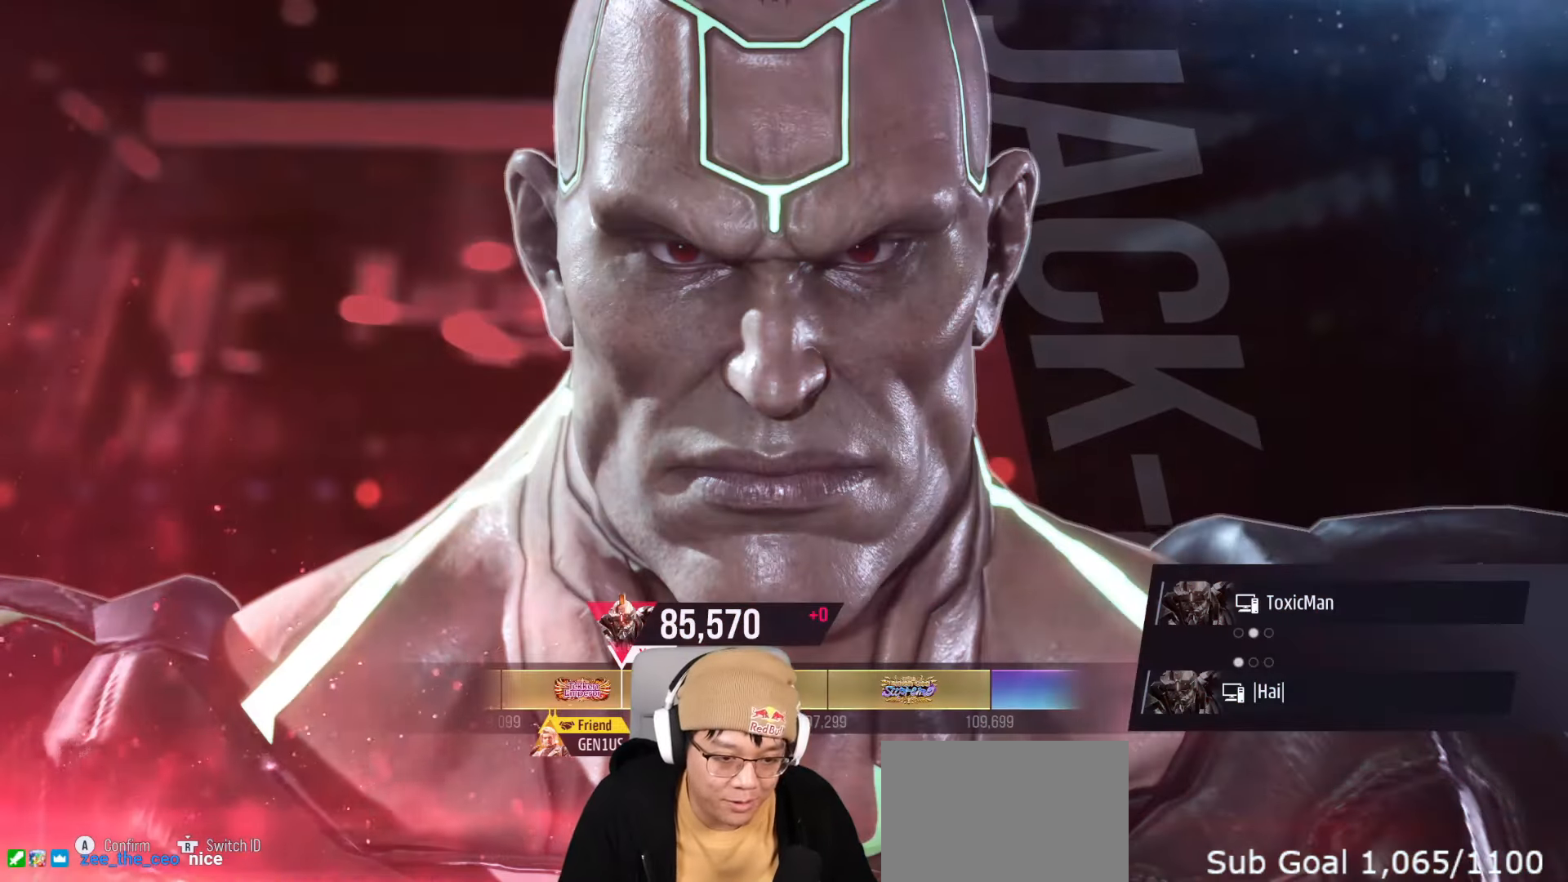
{"dt_ms": 500, "buttons": [], "left_stick": "center", "events": []}
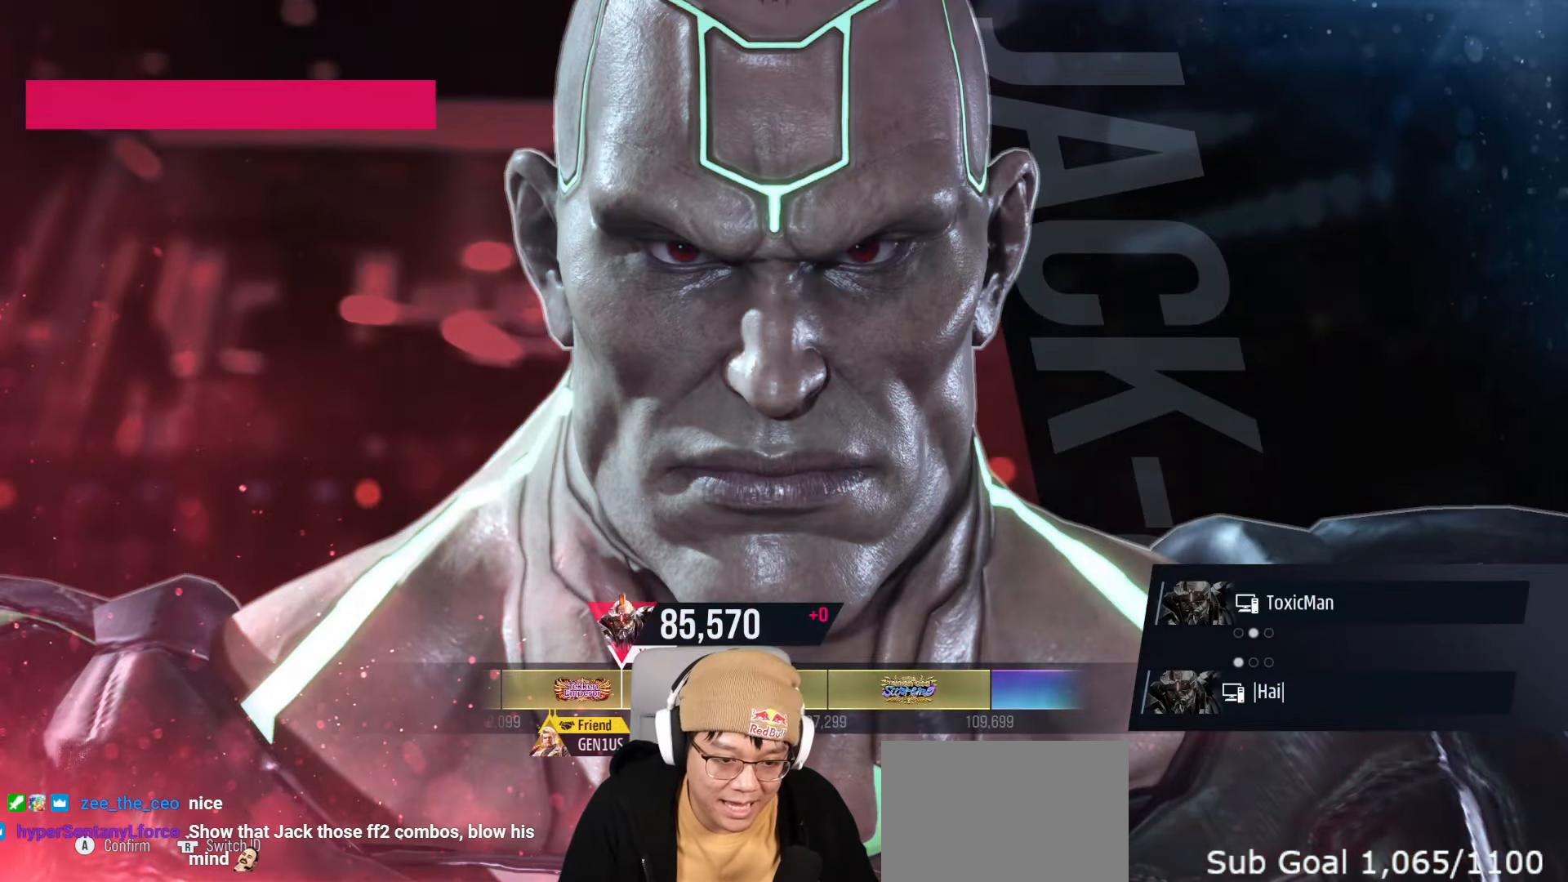
{"dt_ms": 500, "buttons": [], "left_stick": "center", "events": []}
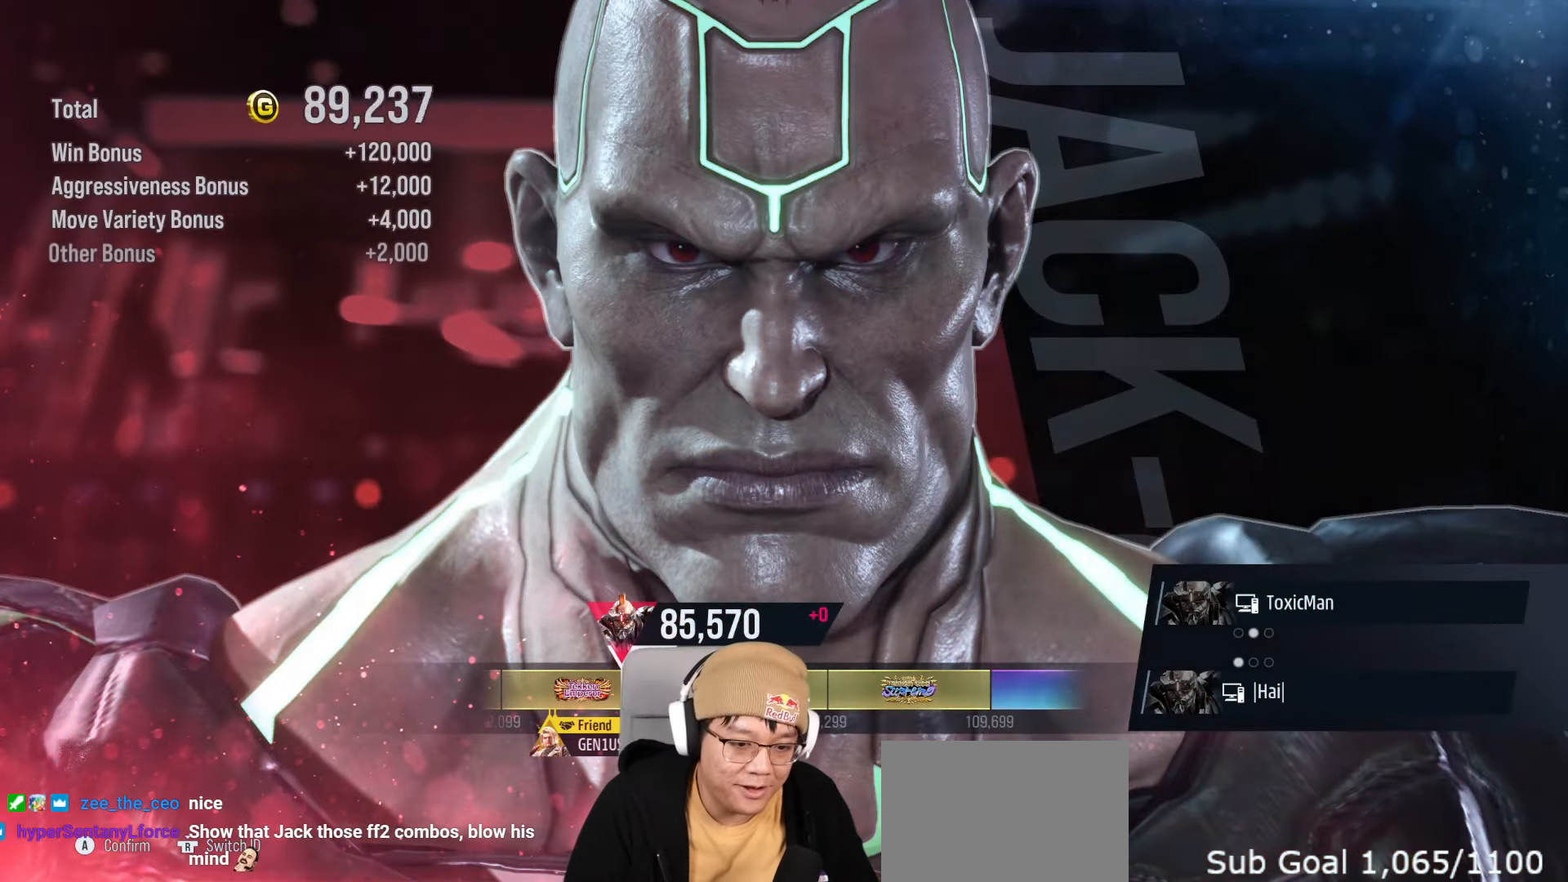
{"dt_ms": 500, "buttons": [], "left_stick": "center", "events": []}
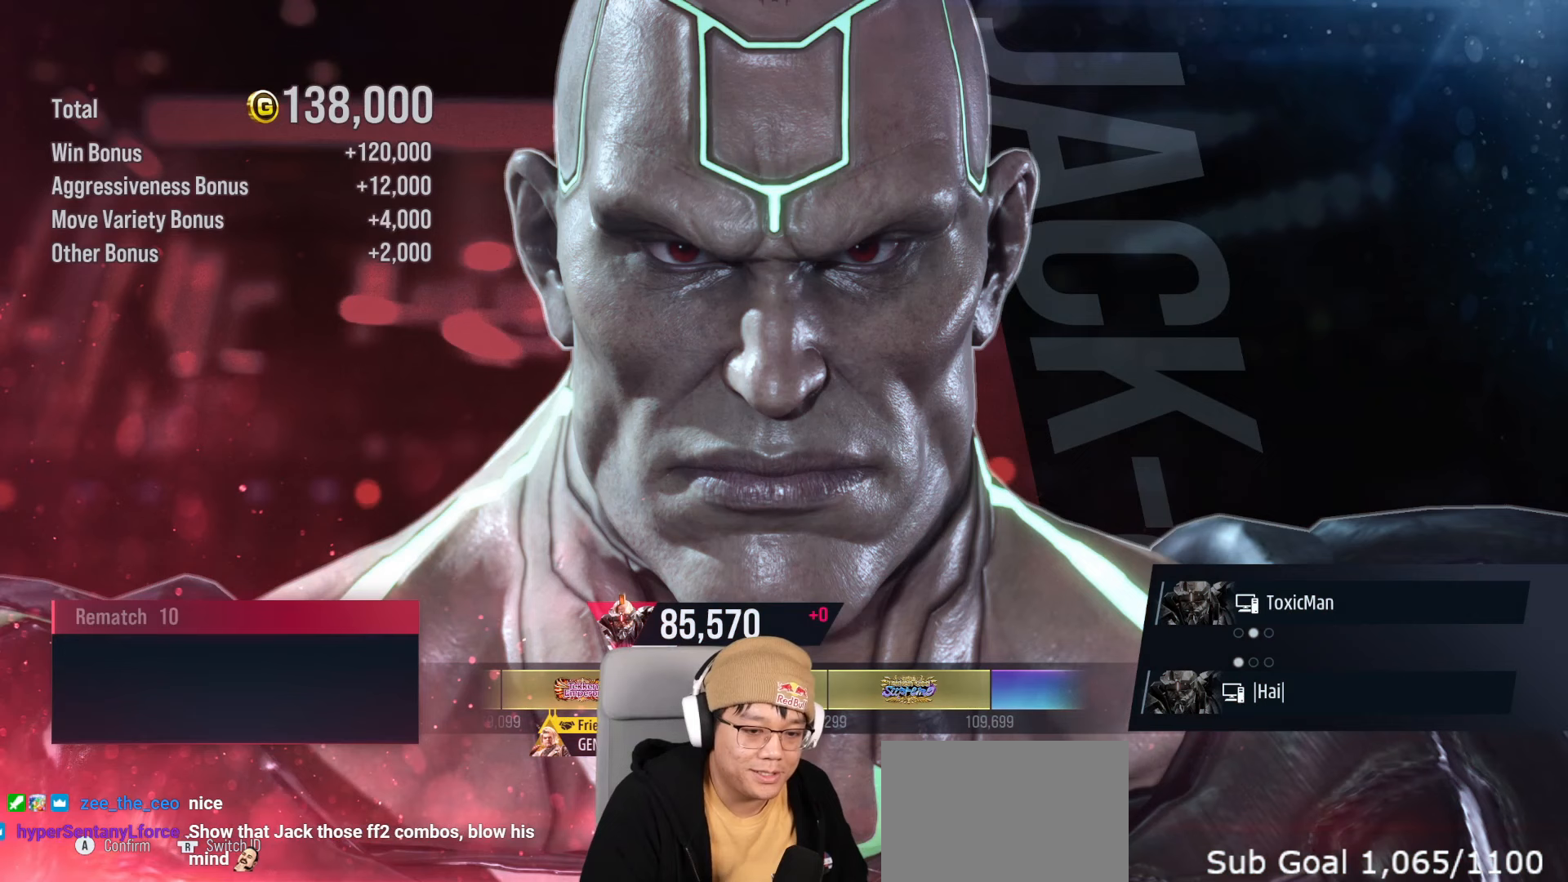
{"dt_ms": 500, "buttons": ["CROSS"], "left_stick": "center", "events": [[200, "CROSS", "down"], [283, "CROSS", "up"], [483, "CROSS", "down"]]}
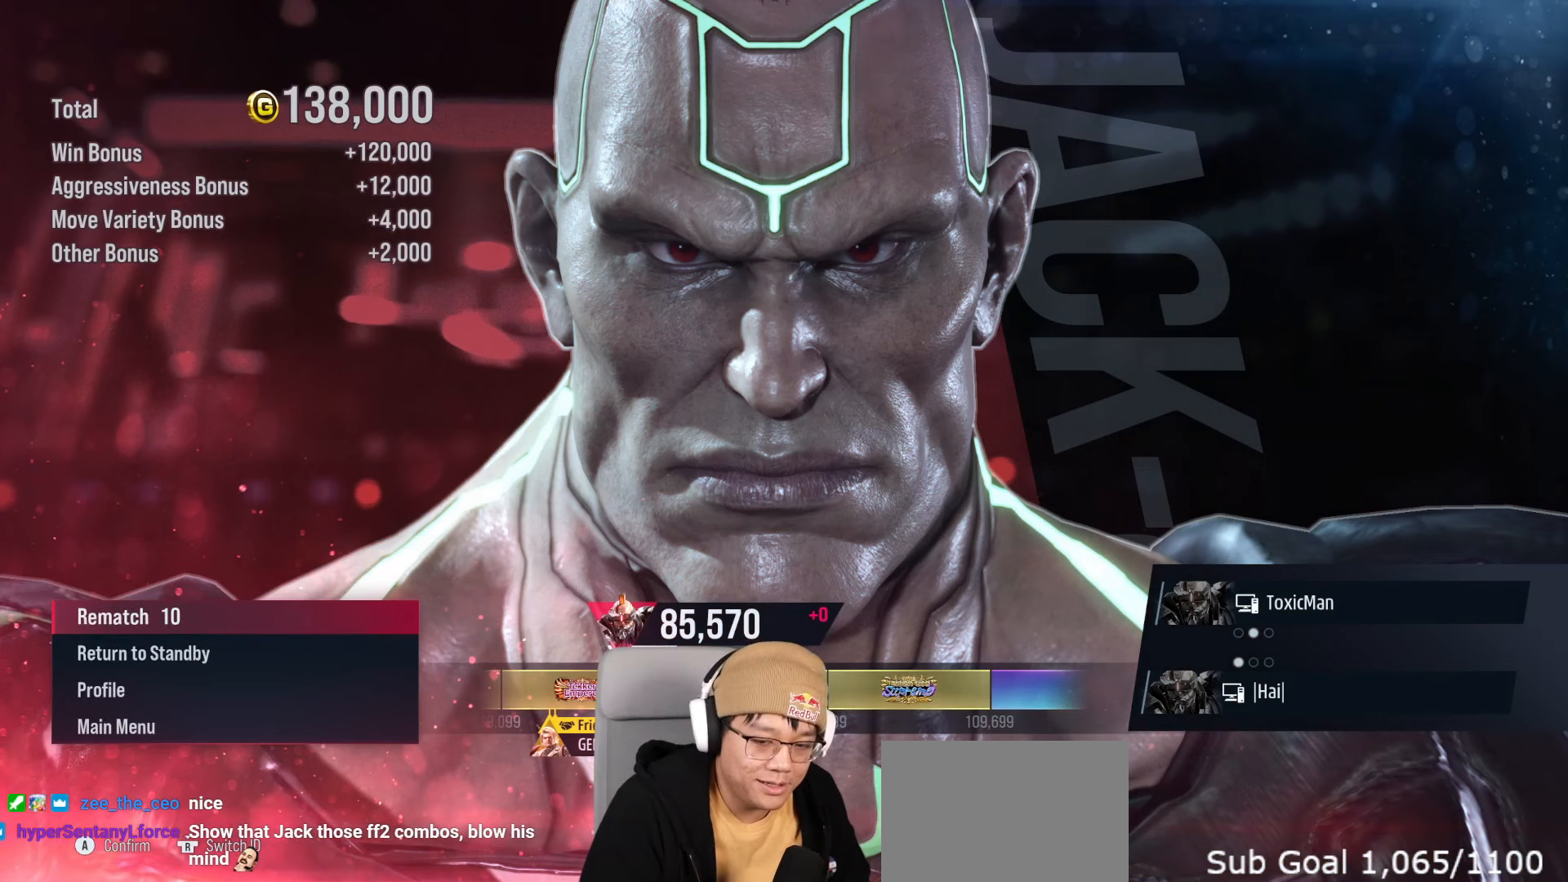
{"dt_ms": 500, "buttons": [], "left_stick": "center", "events": [[33, "CROSS", "up"], [217, "CROSS", "down"], [250, "CROSS", "up"], [433, "CROSS", "down"], [483, "CROSS", "up"]]}
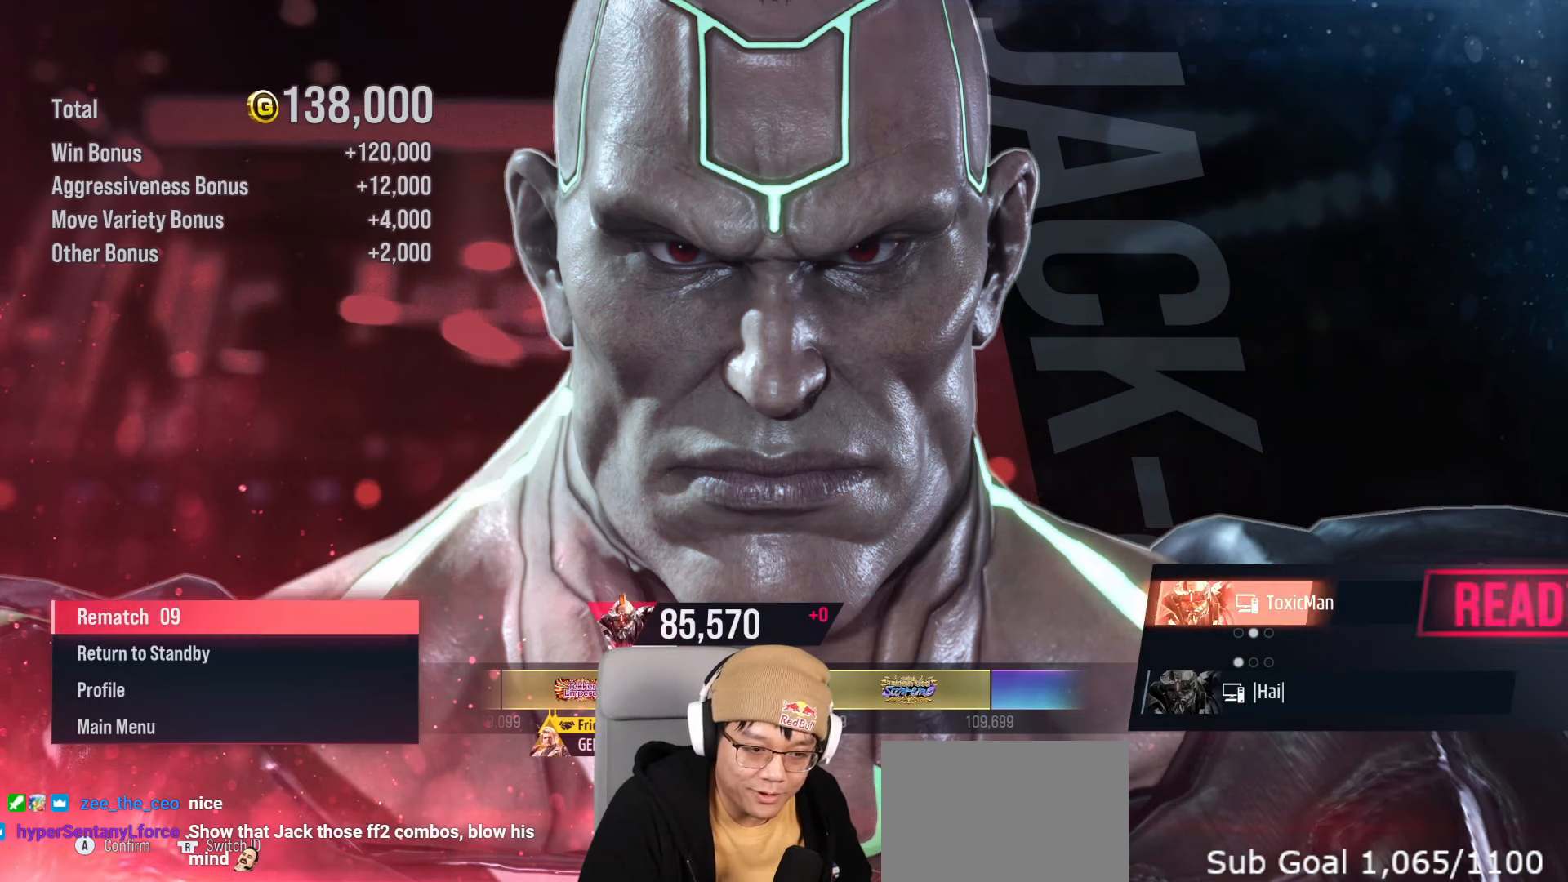
{"dt_ms": 500, "buttons": [], "left_stick": "center", "events": [[167, "SQUARE", "down"], [183, "SQUARE", "up"], [200, "CROSS", "down"], [217, "CROSS", "up"], [450, "CROSS", "down"], [500, "CROSS", "up"]]}
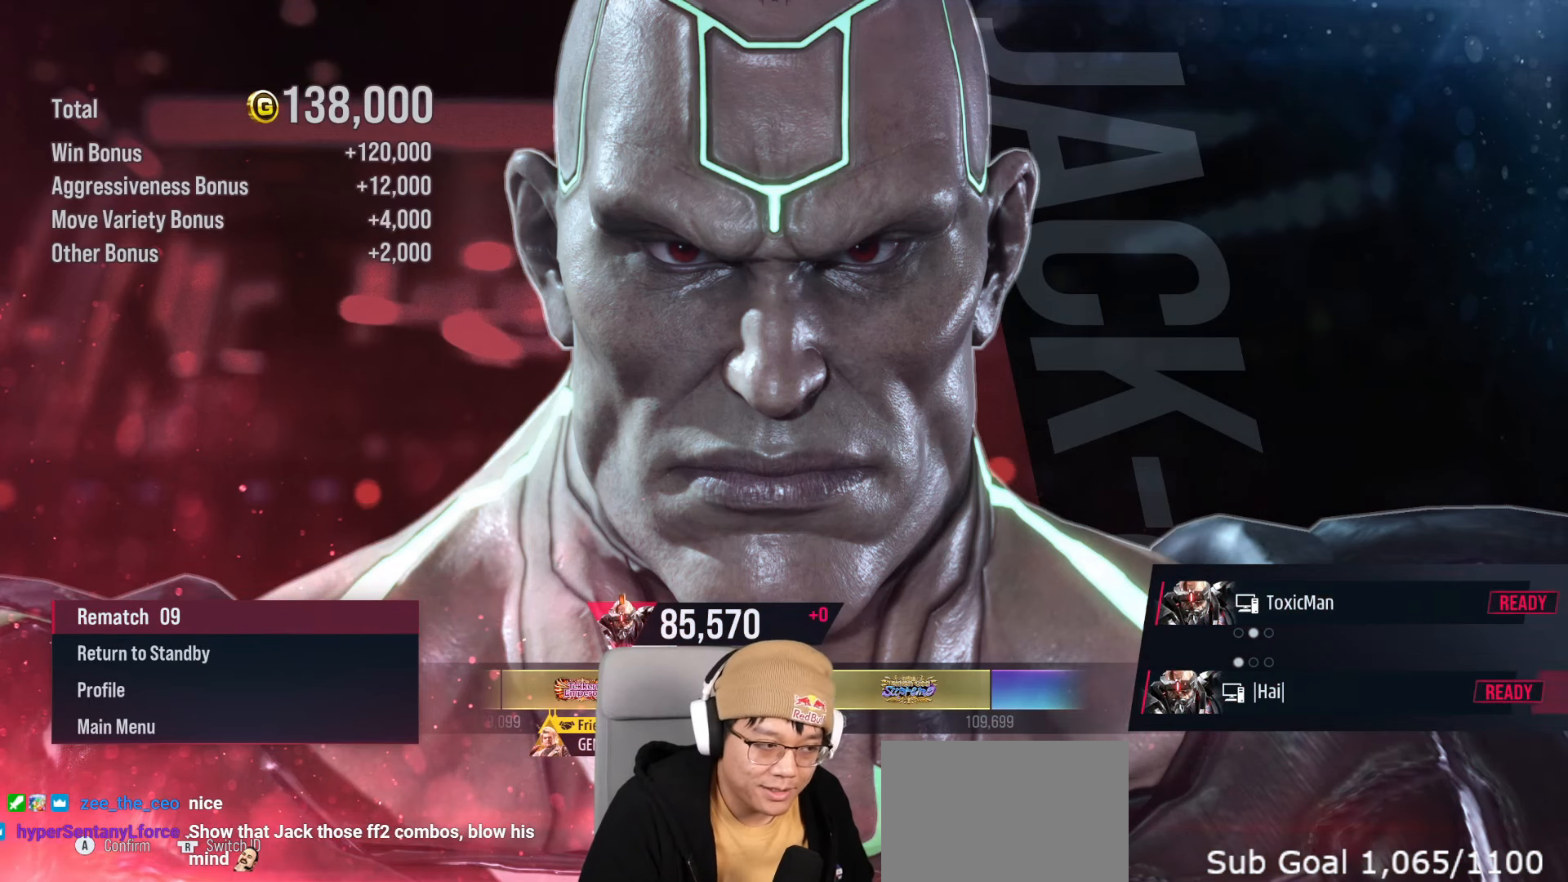
{"dt_ms": 500, "buttons": [], "left_stick": "center", "events": [[317, "TRIANGLE", "down"], [383, "TRIANGLE", "up"]]}